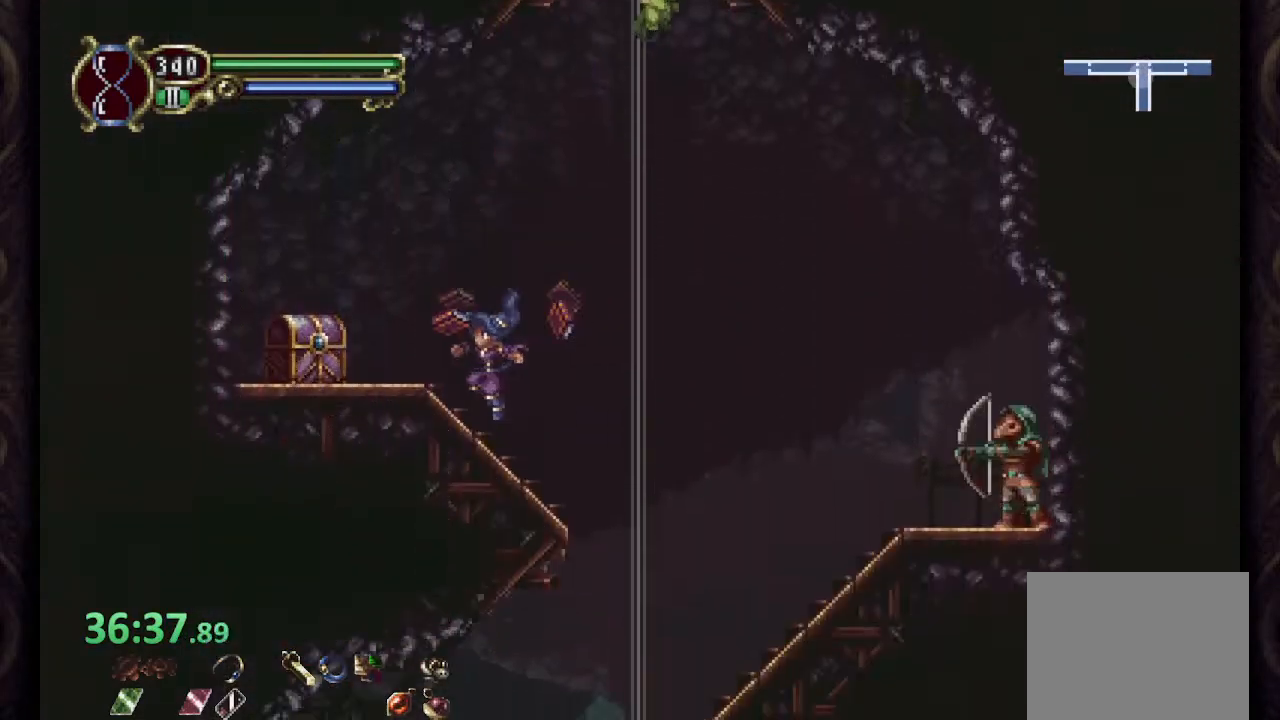
Gameplay with a controller (PlayStation layout); each line is a JSON object with the inputs held at the frame after it. "events" lists button and stick changes between this image and that frame as [ms after this image, input, new state], when the widget could be followed in between. Not read: L1 R1.
{"buttons": [], "left_stick": "up-right", "right_stick": "center", "events": [[383, "left_stick", "up"], [467, "left_stick", "up-right"]]}
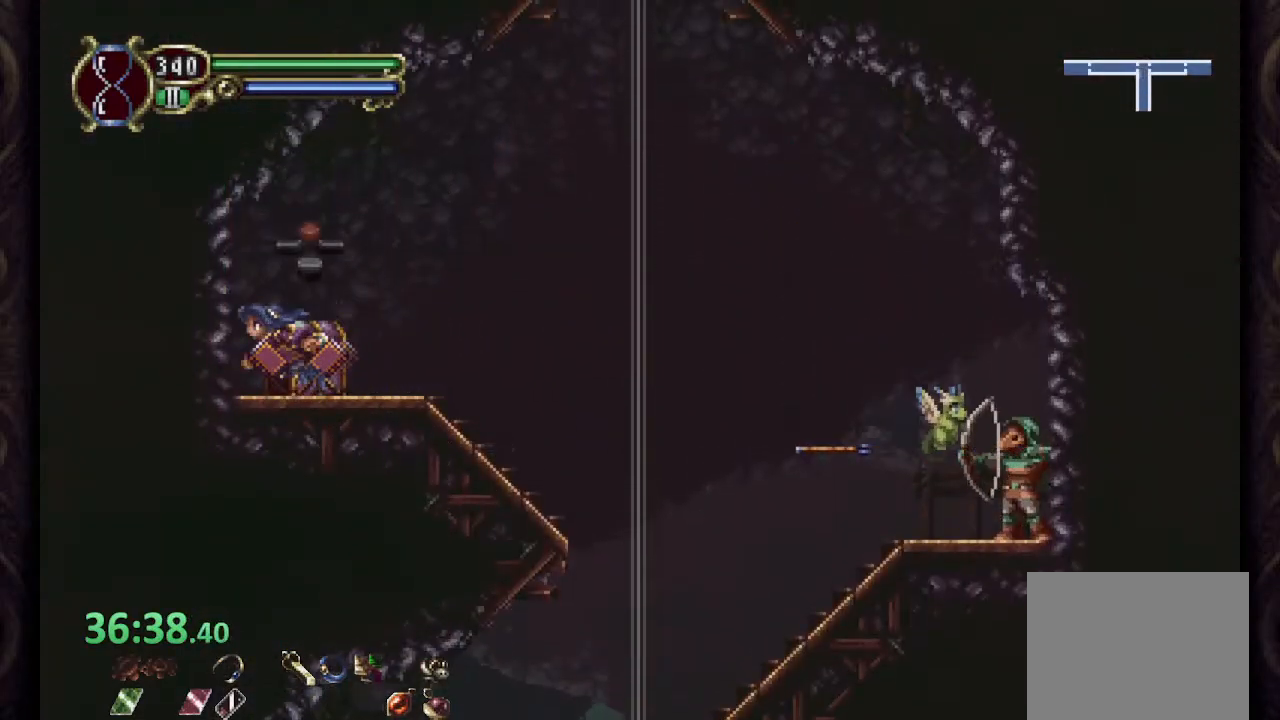
{"buttons": [], "left_stick": "right", "right_stick": "center", "events": [[50, "left_stick", "right"], [167, "CROSS", "down"], [400, "CROSS", "up"]]}
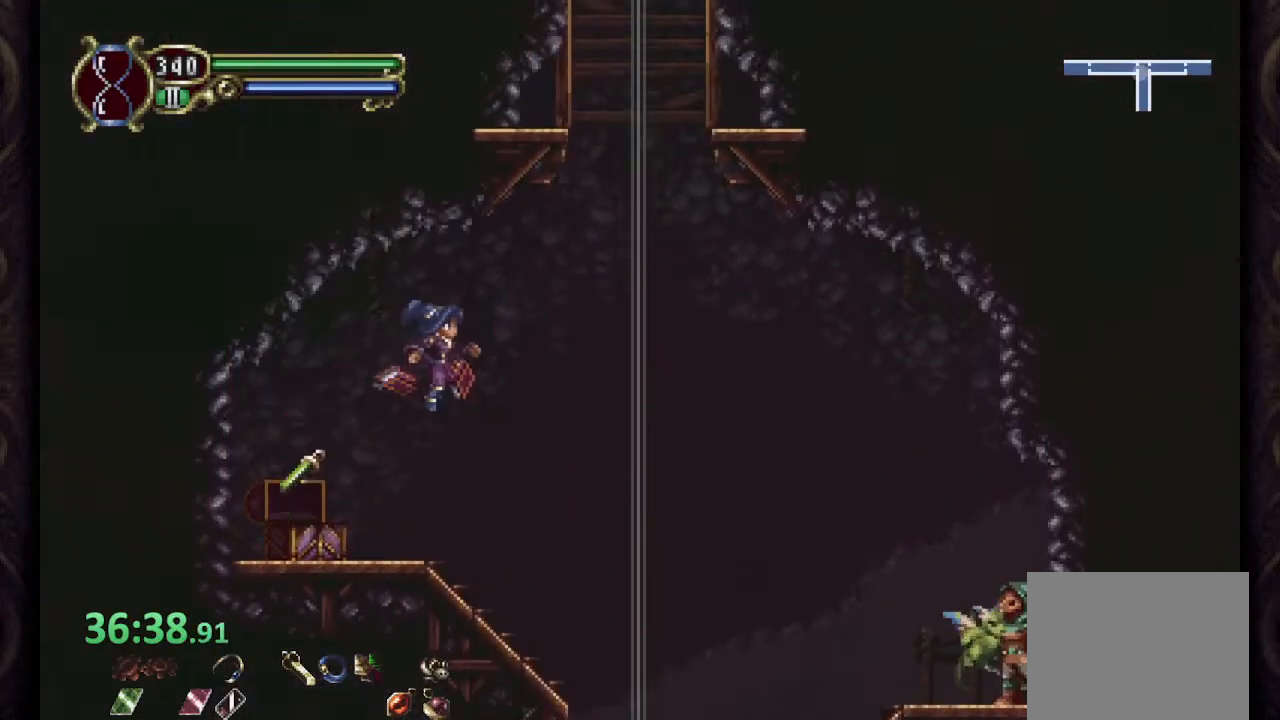
{"buttons": [], "left_stick": "center", "right_stick": "center", "events": [[17, "left_stick", "center"]]}
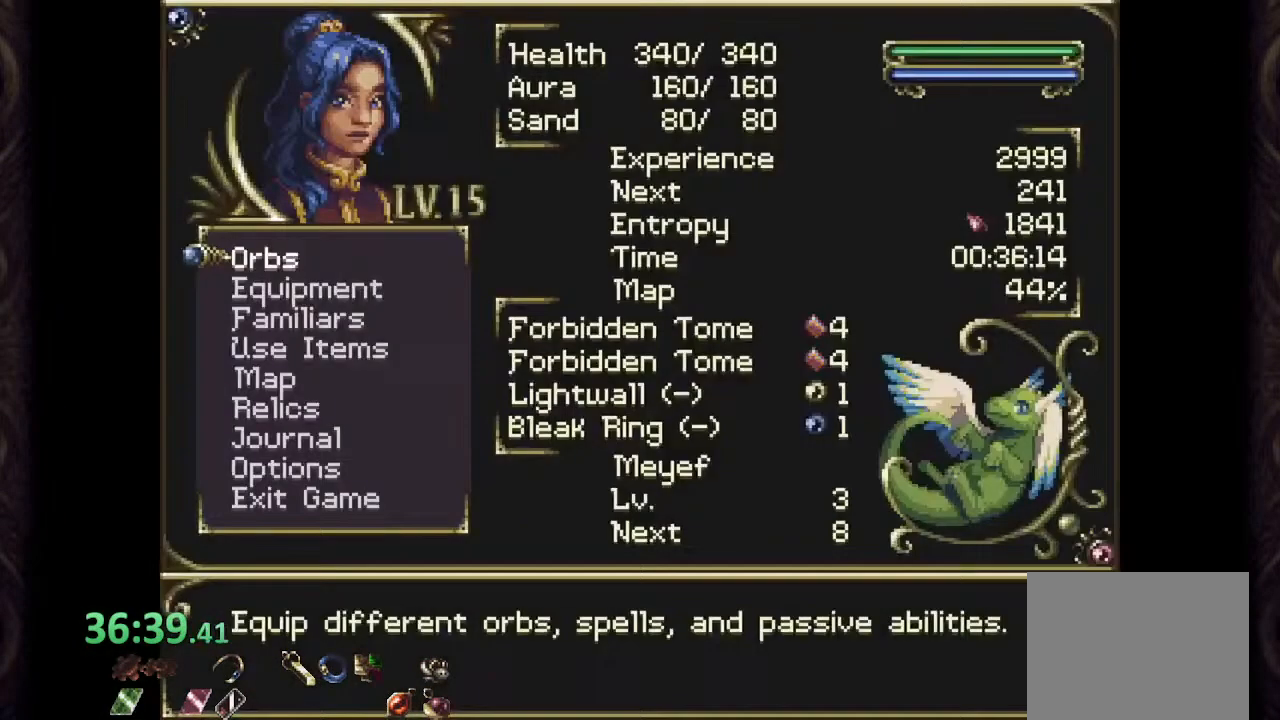
{"buttons": [], "left_stick": "center", "right_stick": "center", "events": []}
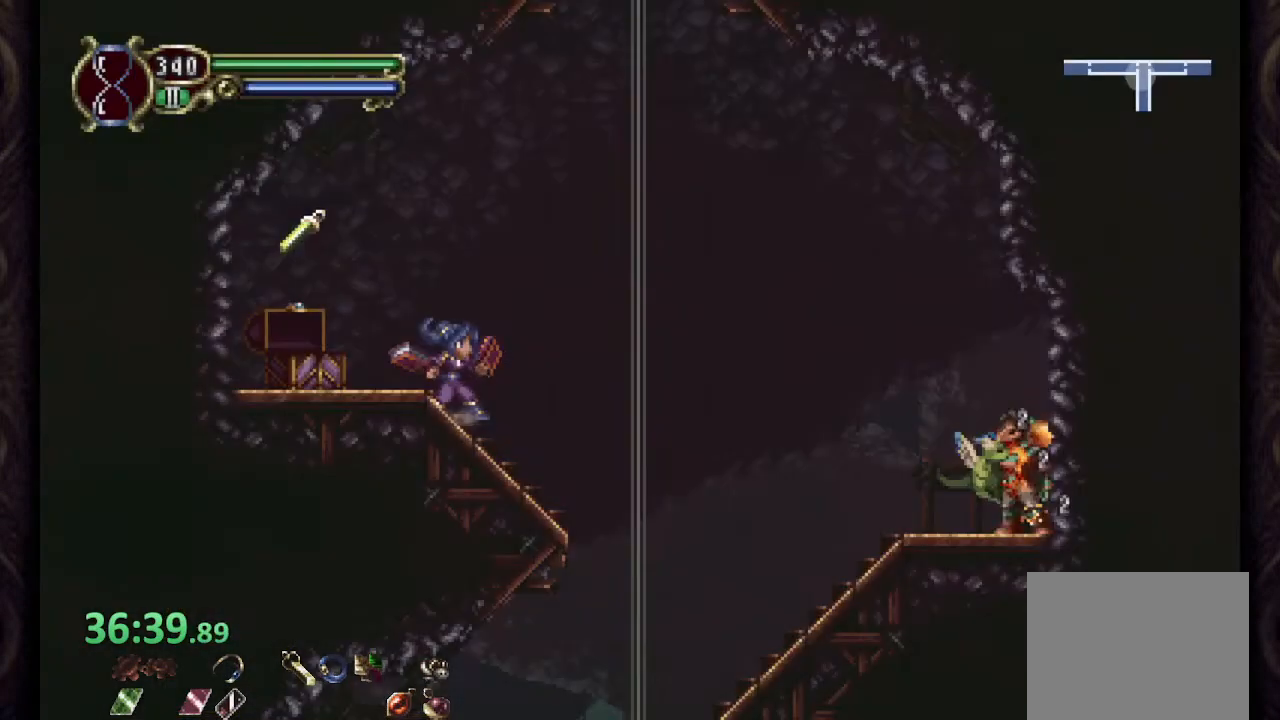
{"buttons": [], "left_stick": "center", "right_stick": "center", "events": []}
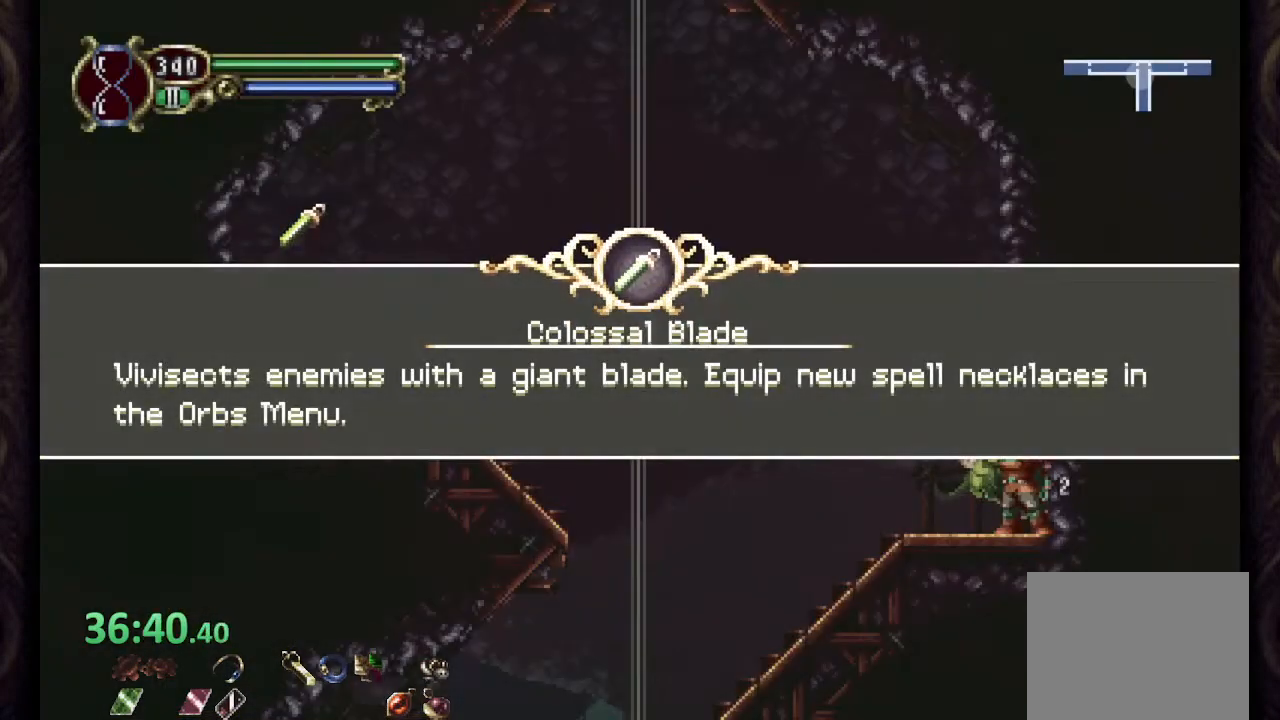
{"buttons": [], "left_stick": "center", "right_stick": "center", "events": []}
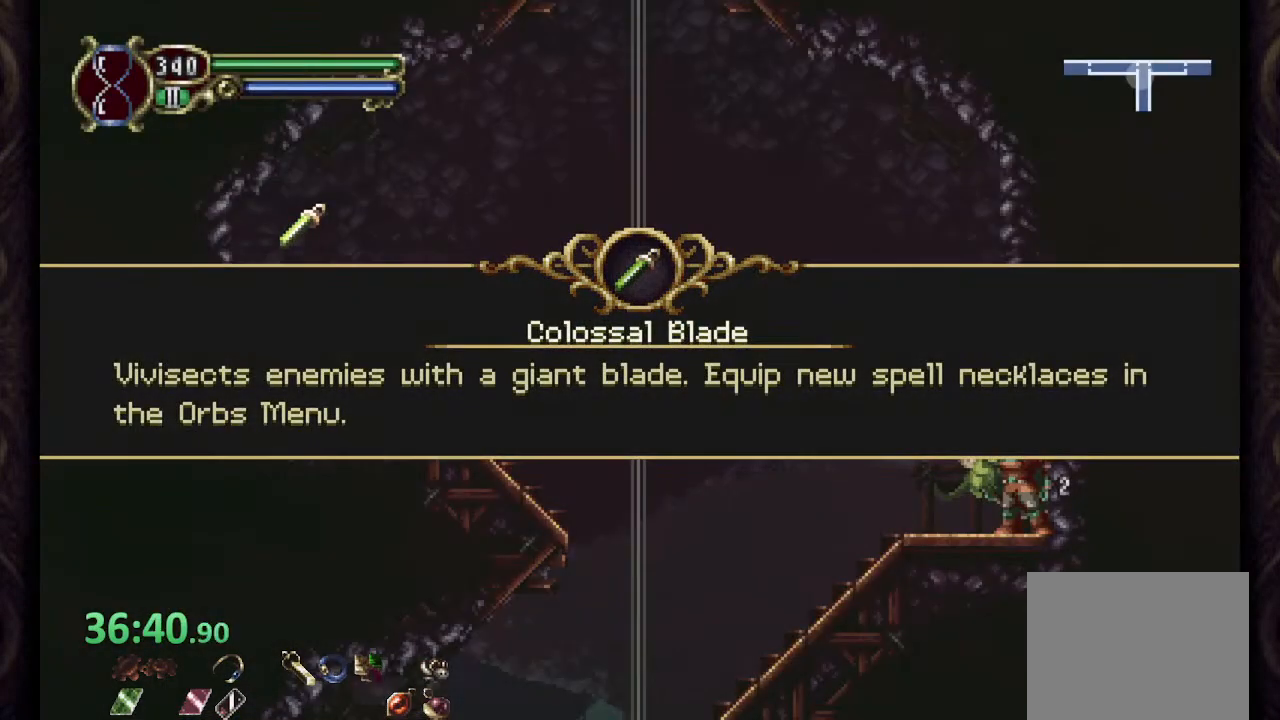
{"buttons": [], "left_stick": "center", "right_stick": "center", "events": [[167, "CROSS", "down"], [250, "CROSS", "up"]]}
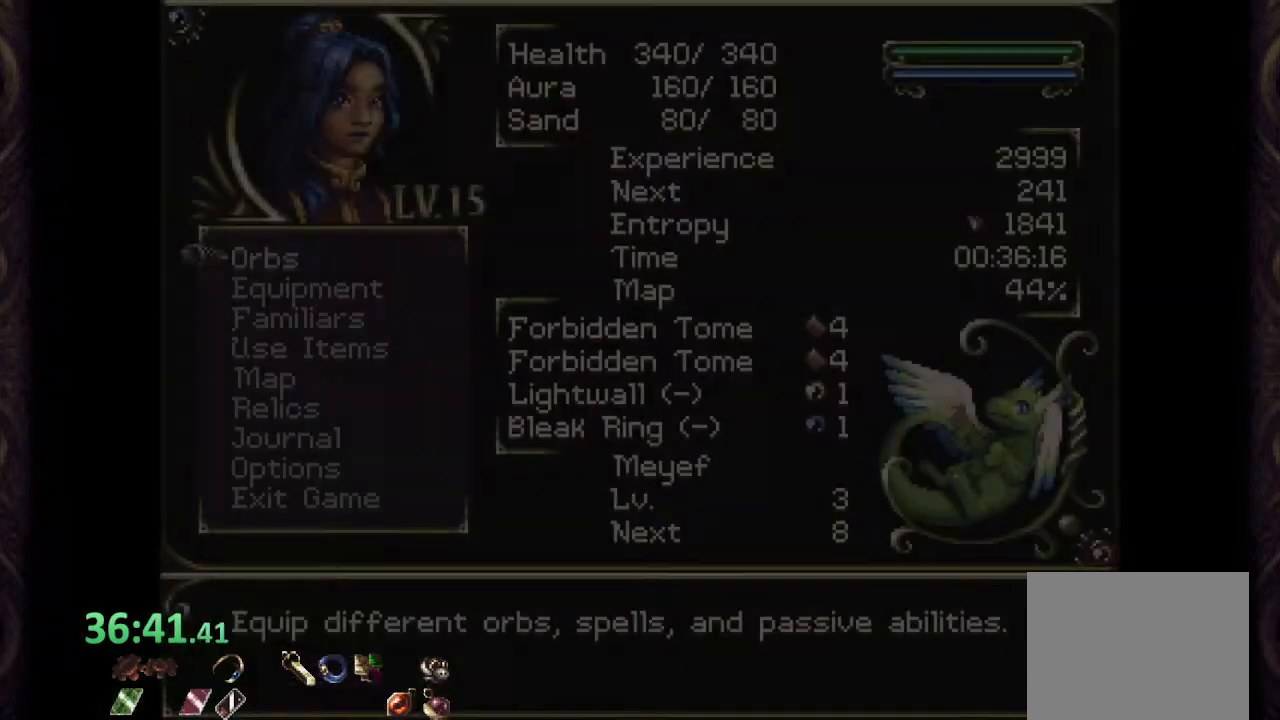
{"buttons": [], "left_stick": "center", "right_stick": "center", "events": [[200, "left_stick", "up"], [250, "CROSS", "down"], [250, "left_stick", "center"], [317, "CROSS", "up"], [400, "CROSS", "down"], [450, "CROSS", "up"]]}
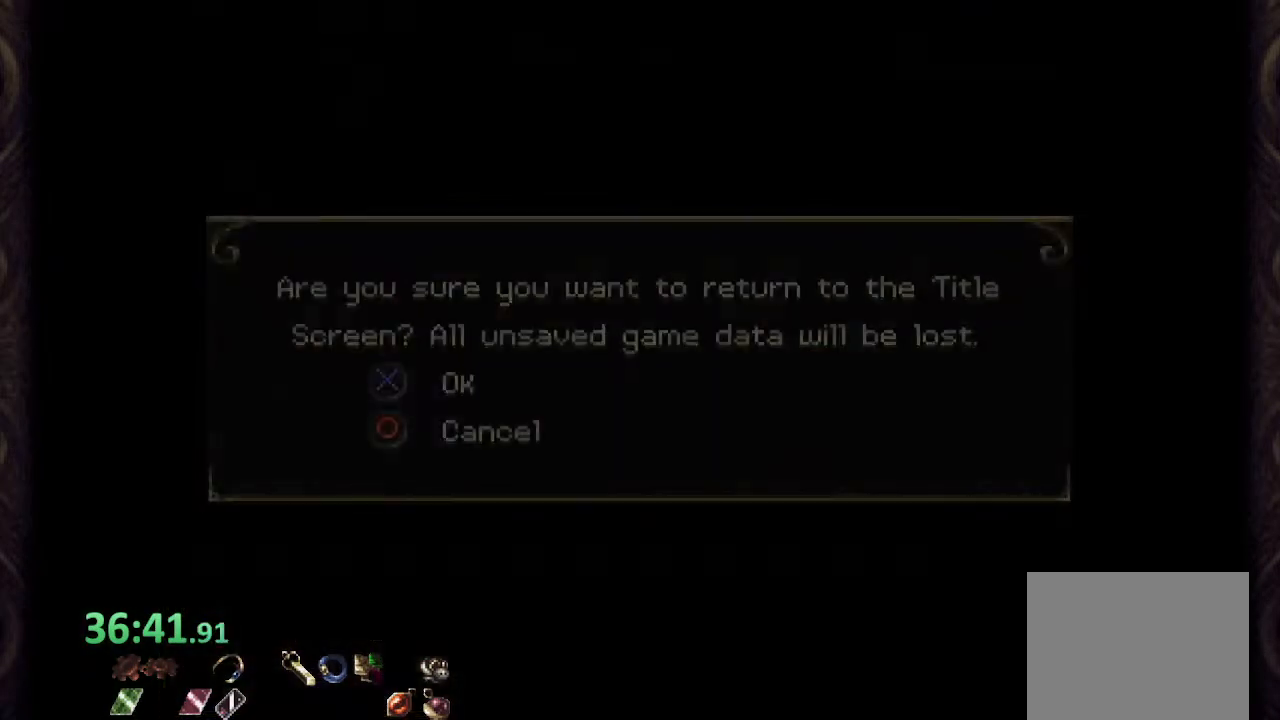
{"buttons": [], "left_stick": "center", "right_stick": "center", "events": [[17, "CROSS", "down"], [67, "CROSS", "up"], [150, "CROSS", "down"], [200, "CROSS", "up"], [283, "CROSS", "down"], [333, "CROSS", "up"], [400, "CROSS", "down"], [450, "CROSS", "up"]]}
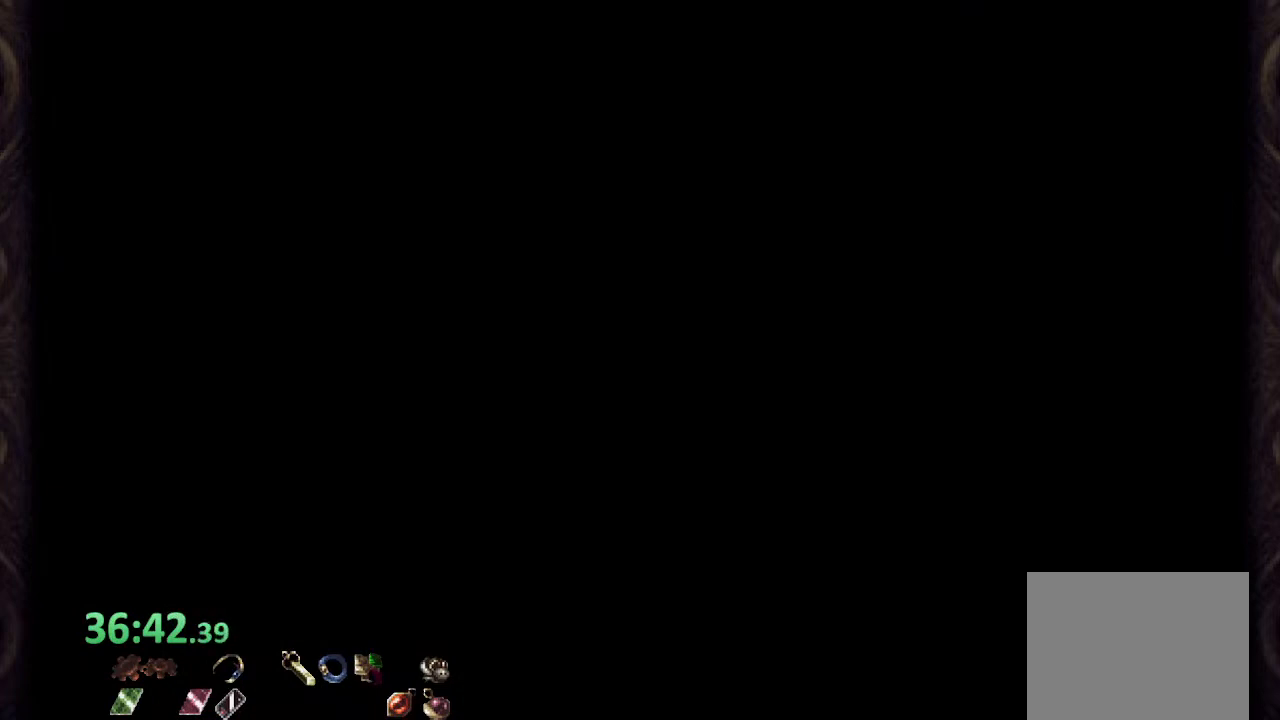
{"buttons": [], "left_stick": "center", "right_stick": "center", "events": [[33, "CROSS", "down"], [67, "CROSS", "up"], [150, "CROSS", "down"], [200, "CROSS", "up"], [283, "CROSS", "down"], [317, "CROSS", "up"], [400, "CROSS", "down"], [450, "CROSS", "up"]]}
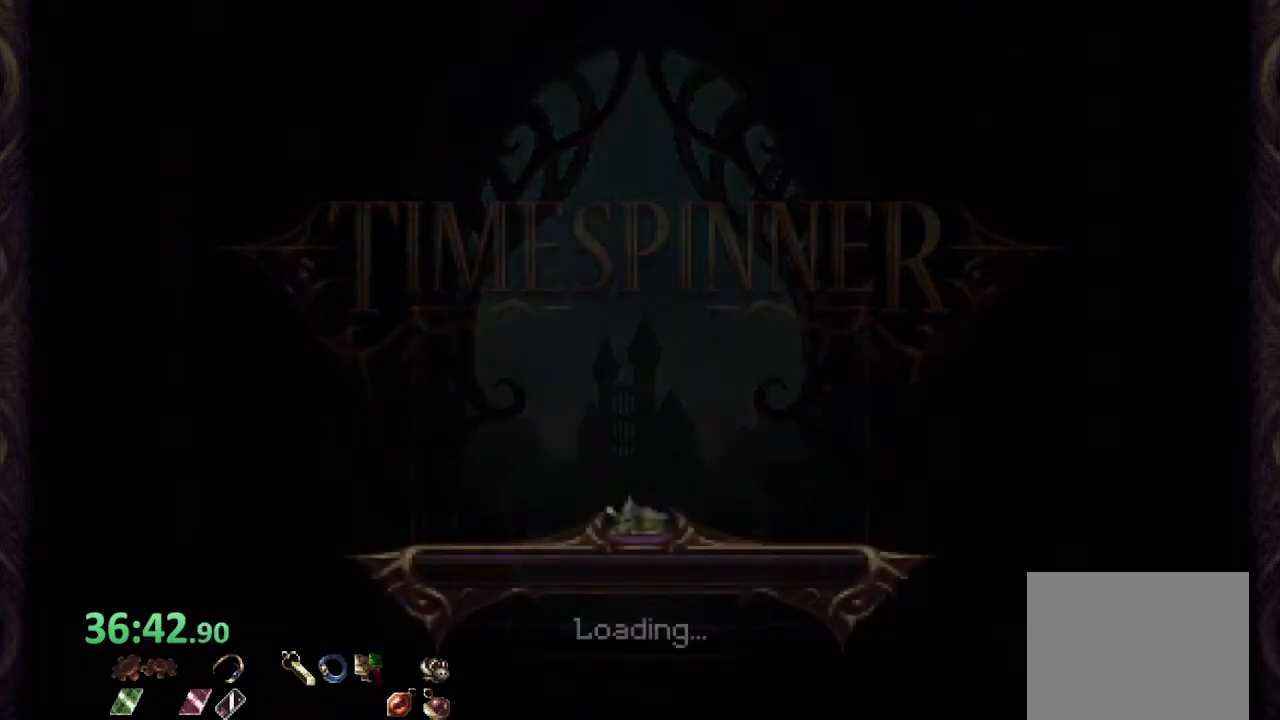
{"buttons": [], "left_stick": "center", "right_stick": "center", "events": [[33, "CROSS", "down"], [83, "CROSS", "up"], [150, "CROSS", "down"], [200, "CROSS", "up"], [300, "CROSS", "down"], [350, "CROSS", "up"]]}
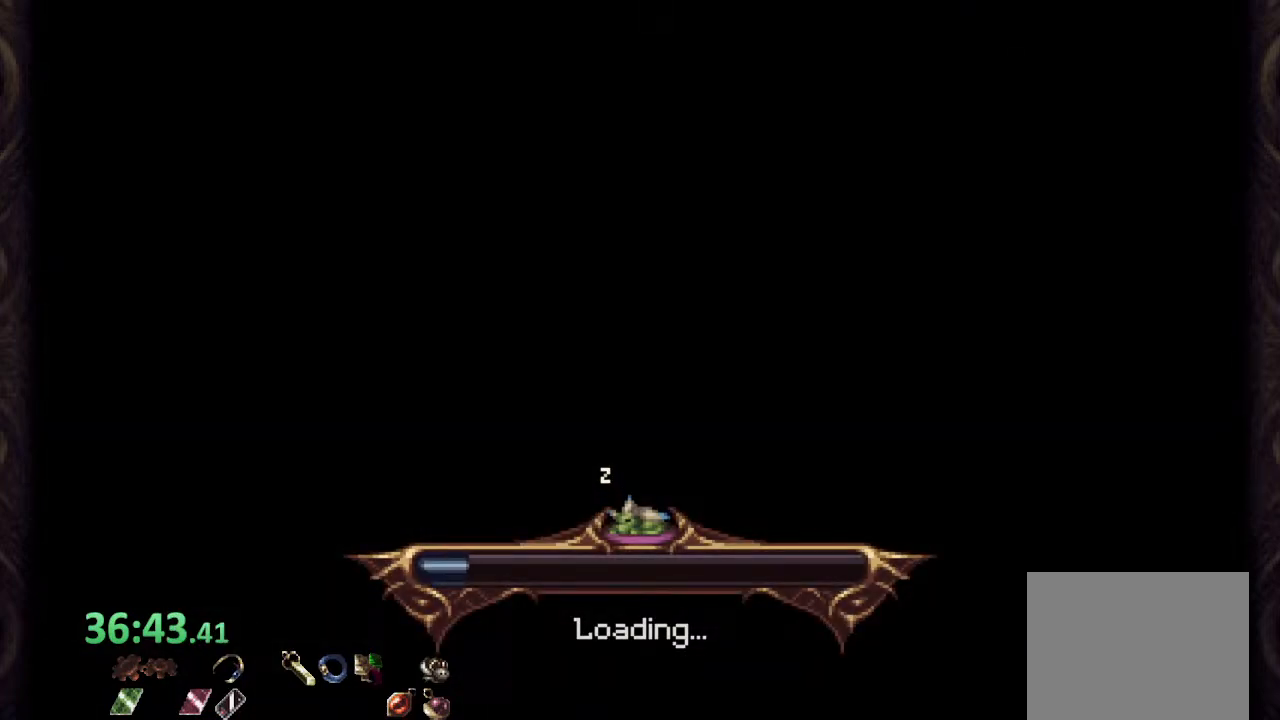
{"buttons": [], "left_stick": "center", "right_stick": "center", "events": []}
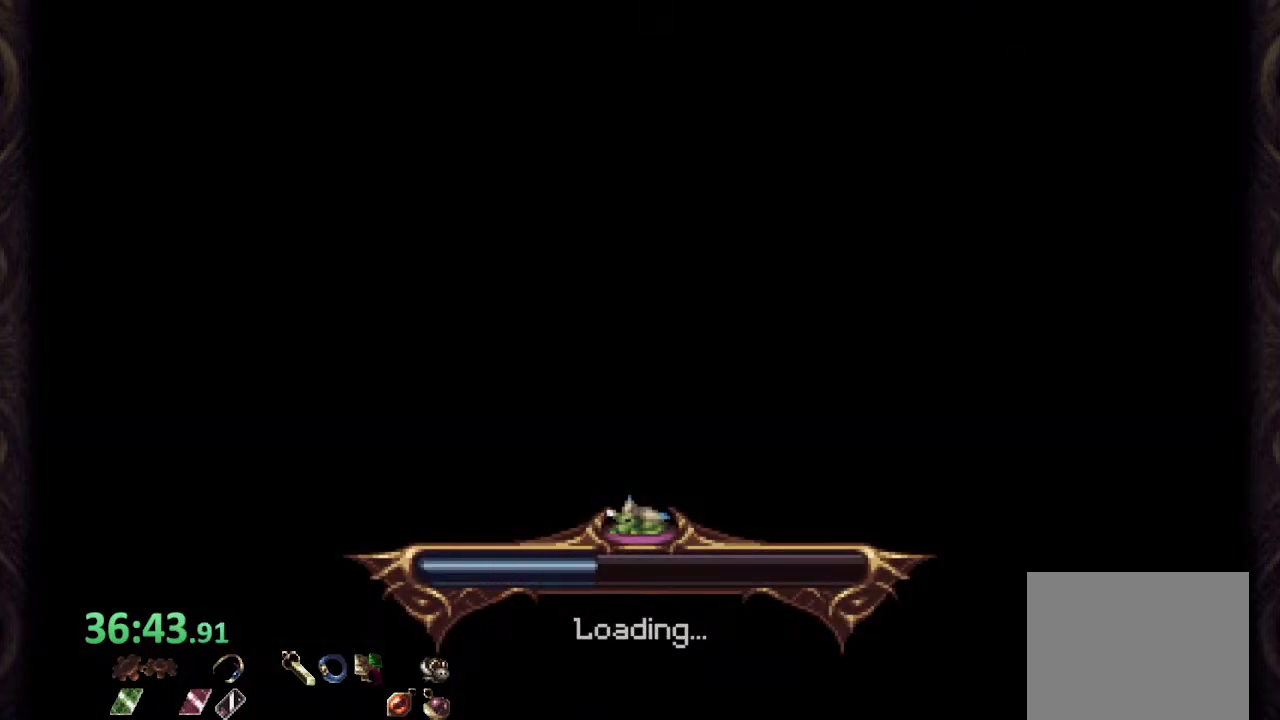
{"buttons": [], "left_stick": "center", "right_stick": "center", "events": []}
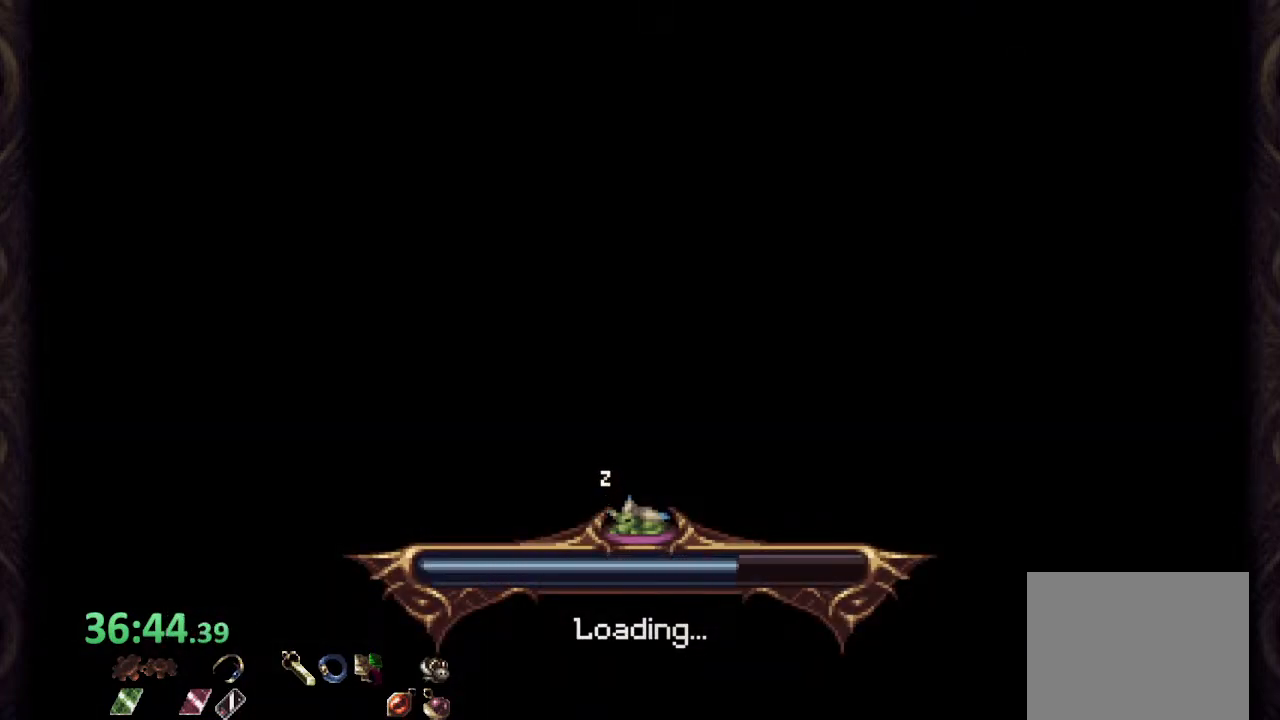
{"buttons": [], "left_stick": "center", "right_stick": "center", "events": []}
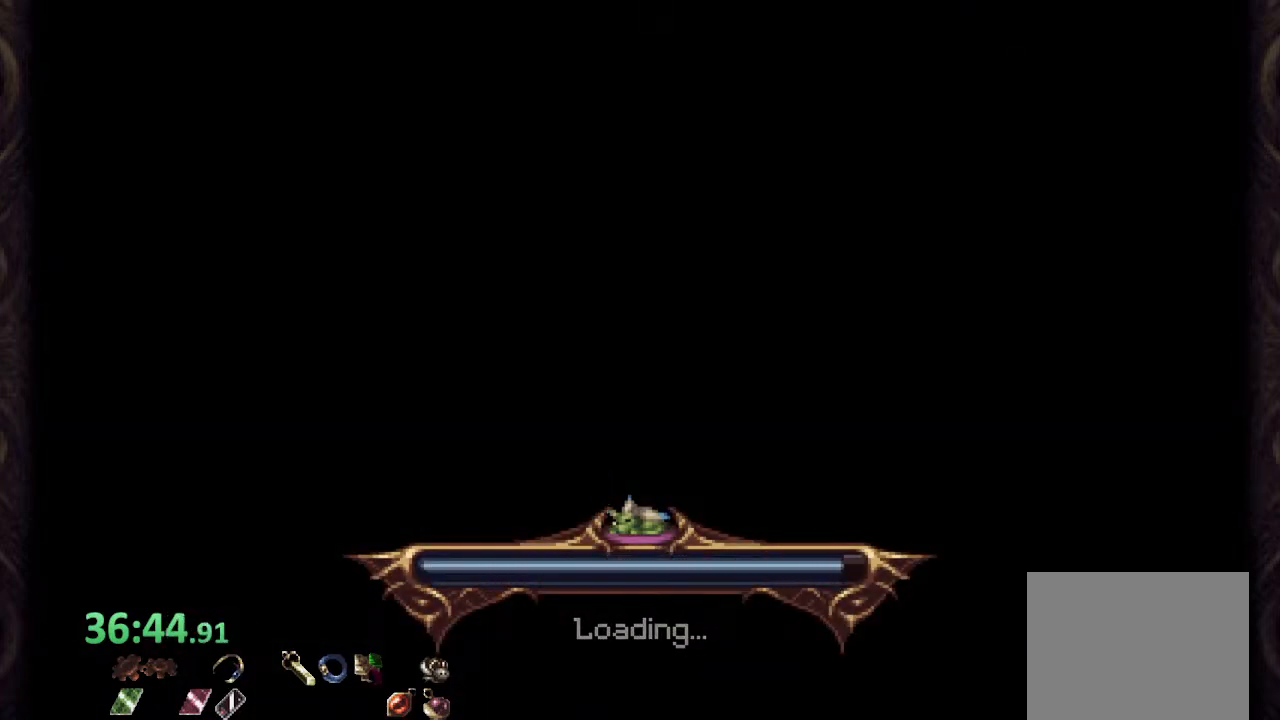
{"buttons": [], "left_stick": "center", "right_stick": "center", "events": []}
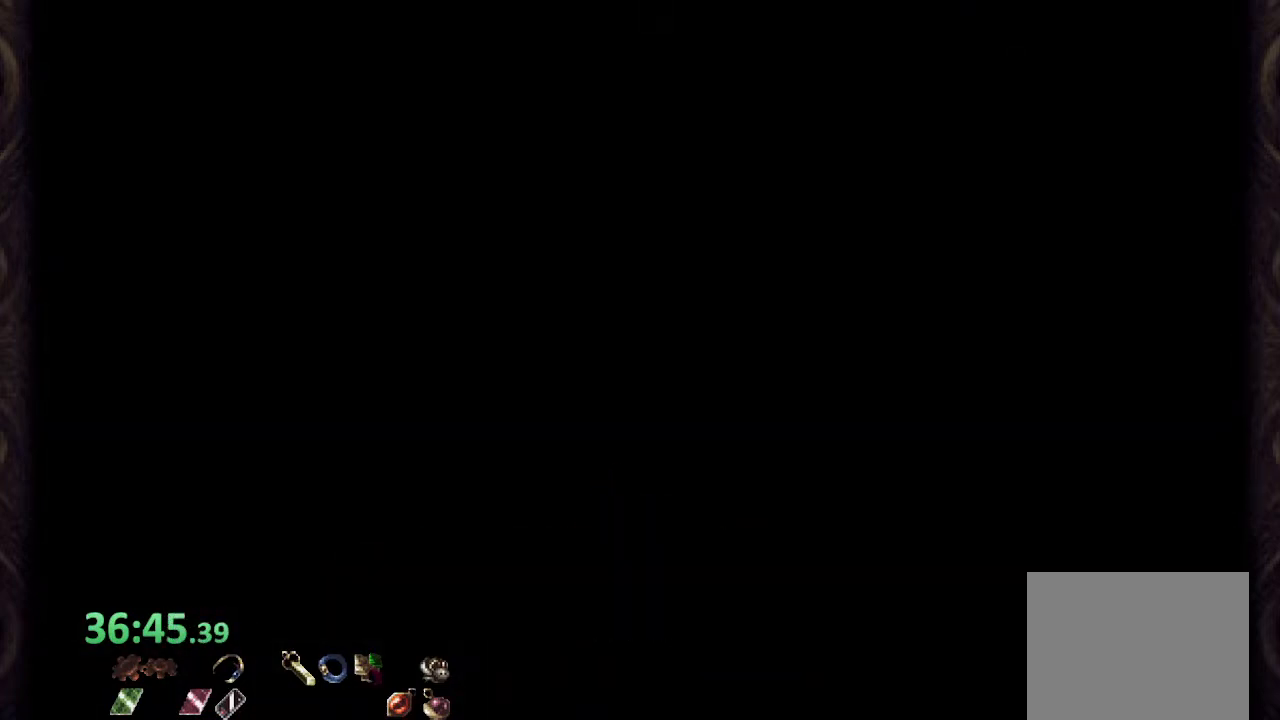
{"buttons": [], "left_stick": "center", "right_stick": "center", "events": []}
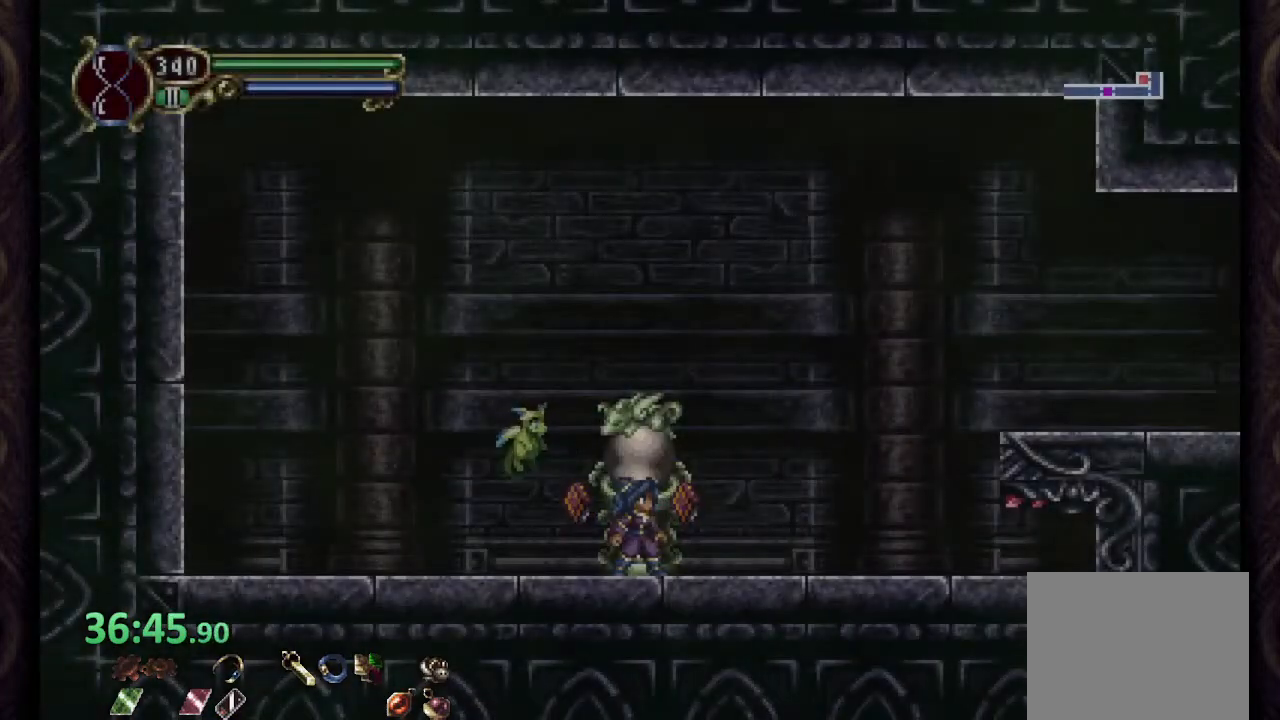
{"buttons": [], "left_stick": "right", "right_stick": "center", "events": [[50, "left_stick", "right"], [233, "CROSS", "down"], [417, "CROSS", "up"]]}
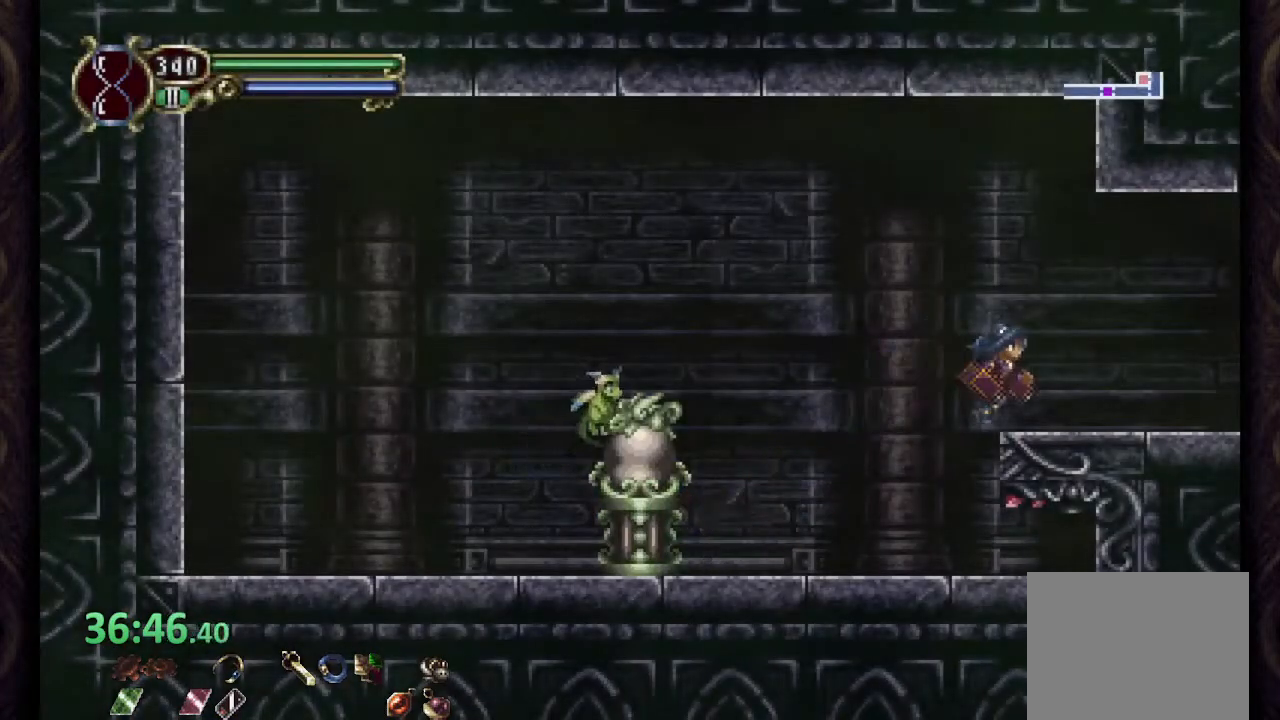
{"buttons": [], "left_stick": "right", "right_stick": "center", "events": []}
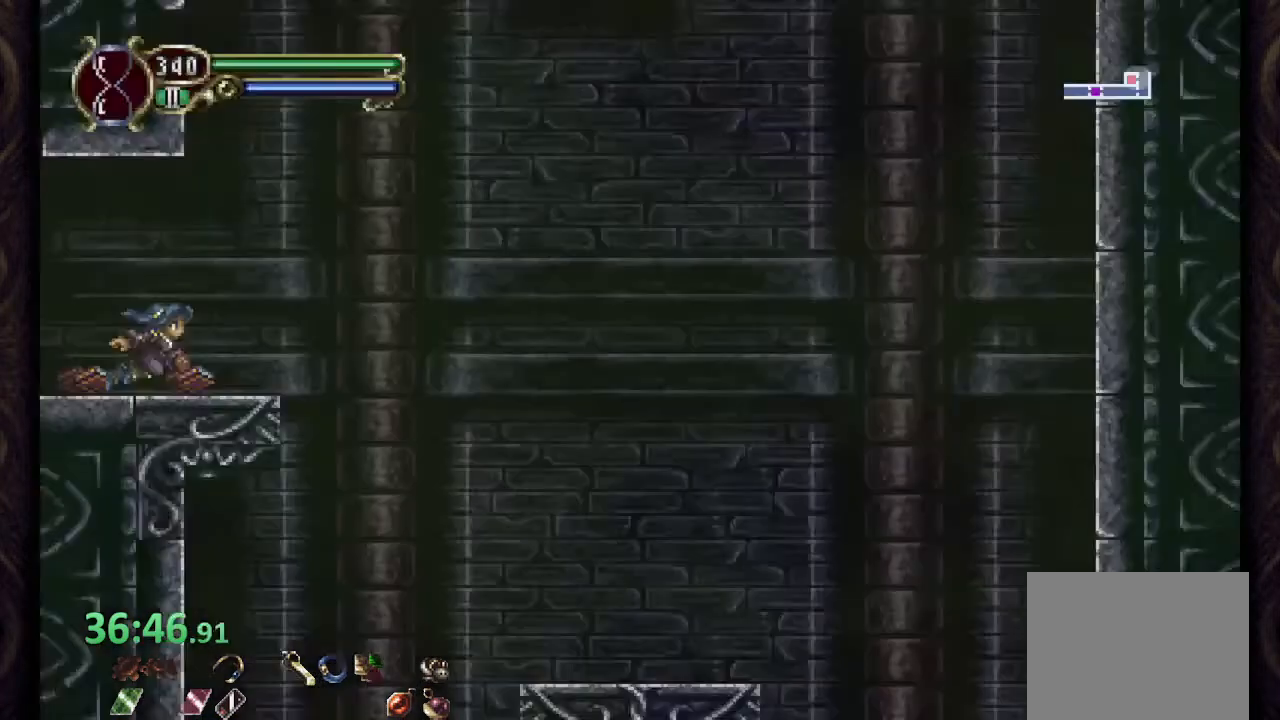
{"buttons": ["CROSS"], "left_stick": "right", "right_stick": "center", "events": [[100, "CROSS", "down"]]}
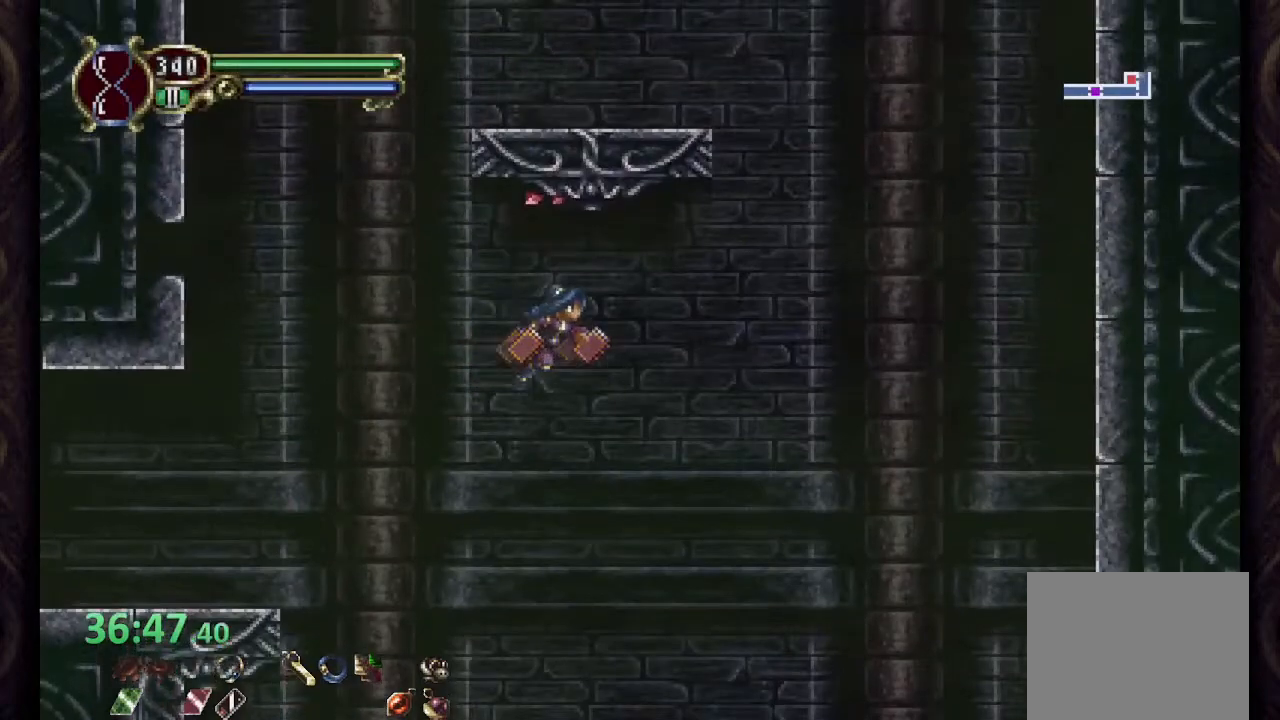
{"buttons": [], "left_stick": "up-right", "right_stick": "center", "events": [[217, "CROSS", "up"], [267, "left_stick", "up-right"]]}